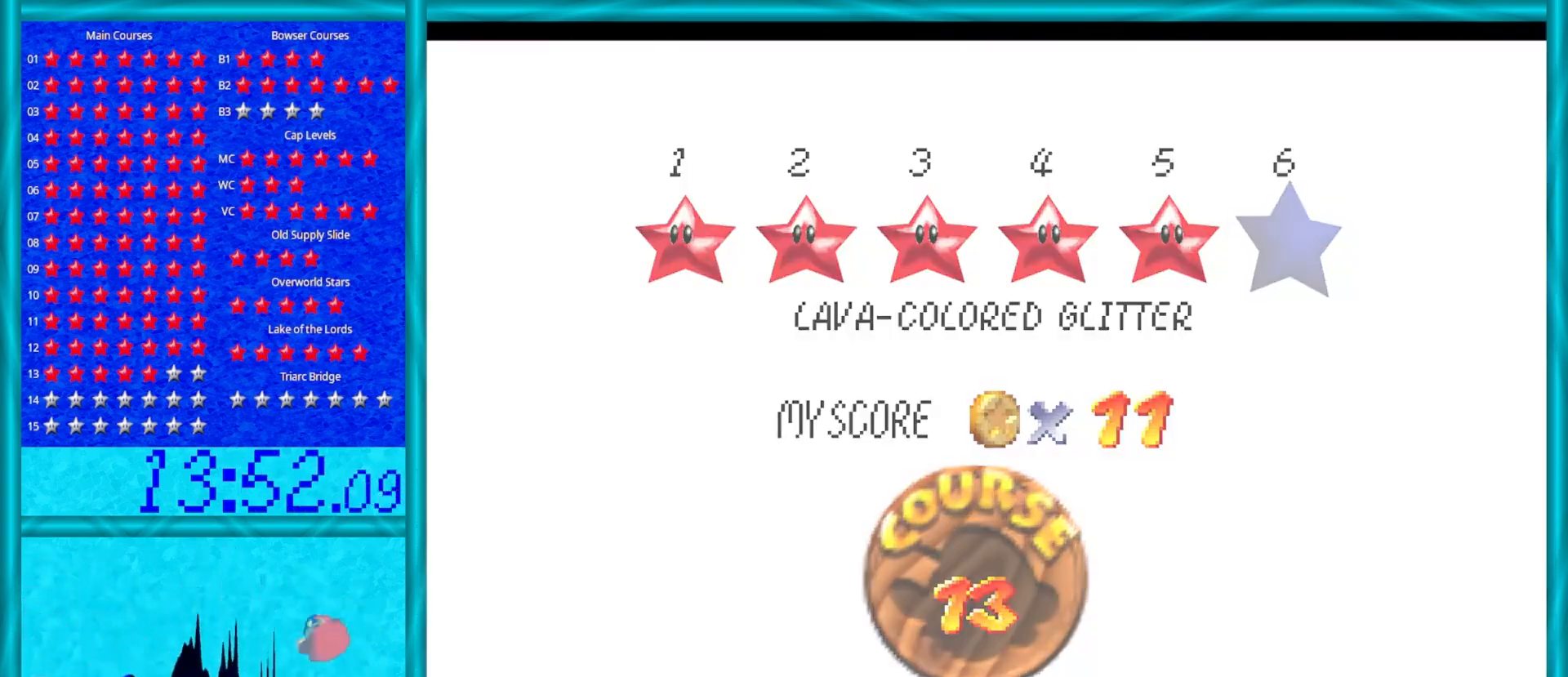
Gameplay with a controller (Nintendo layout); each line is a JSON object with the inputs held at the frame after it. "events" lists button and stick changes between this image and that frame as [ms after this image, input, new state], when the widget could be followed in between. Not read: L1 L3 R3.
{"buttons": [], "left_stick": "center", "events": []}
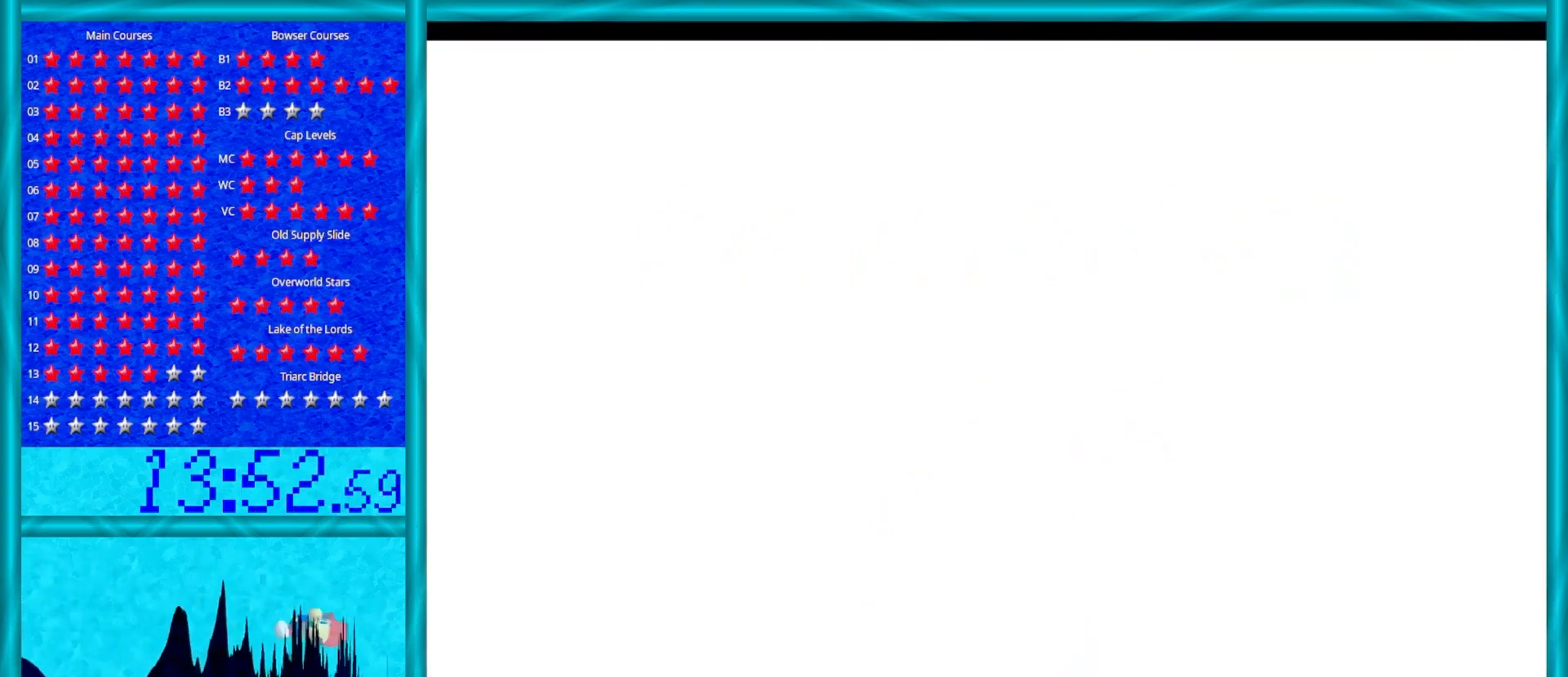
{"buttons": [], "left_stick": "up", "events": [[500, "left_stick", "up"]]}
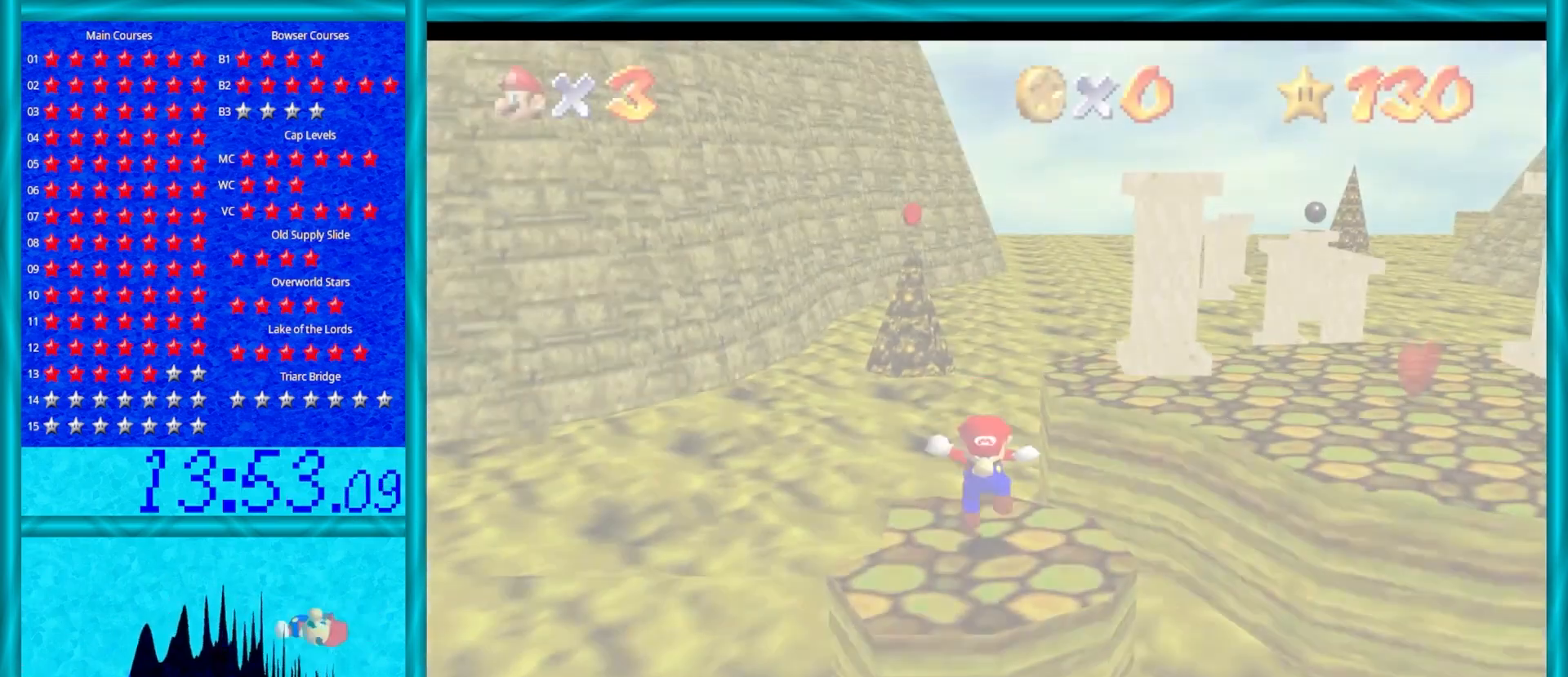
{"buttons": [], "left_stick": "up", "events": [[300, "C_LEFT", "down"], [300, "left_stick", "up-right"], [417, "C_LEFT", "up"], [417, "left_stick", "up"]]}
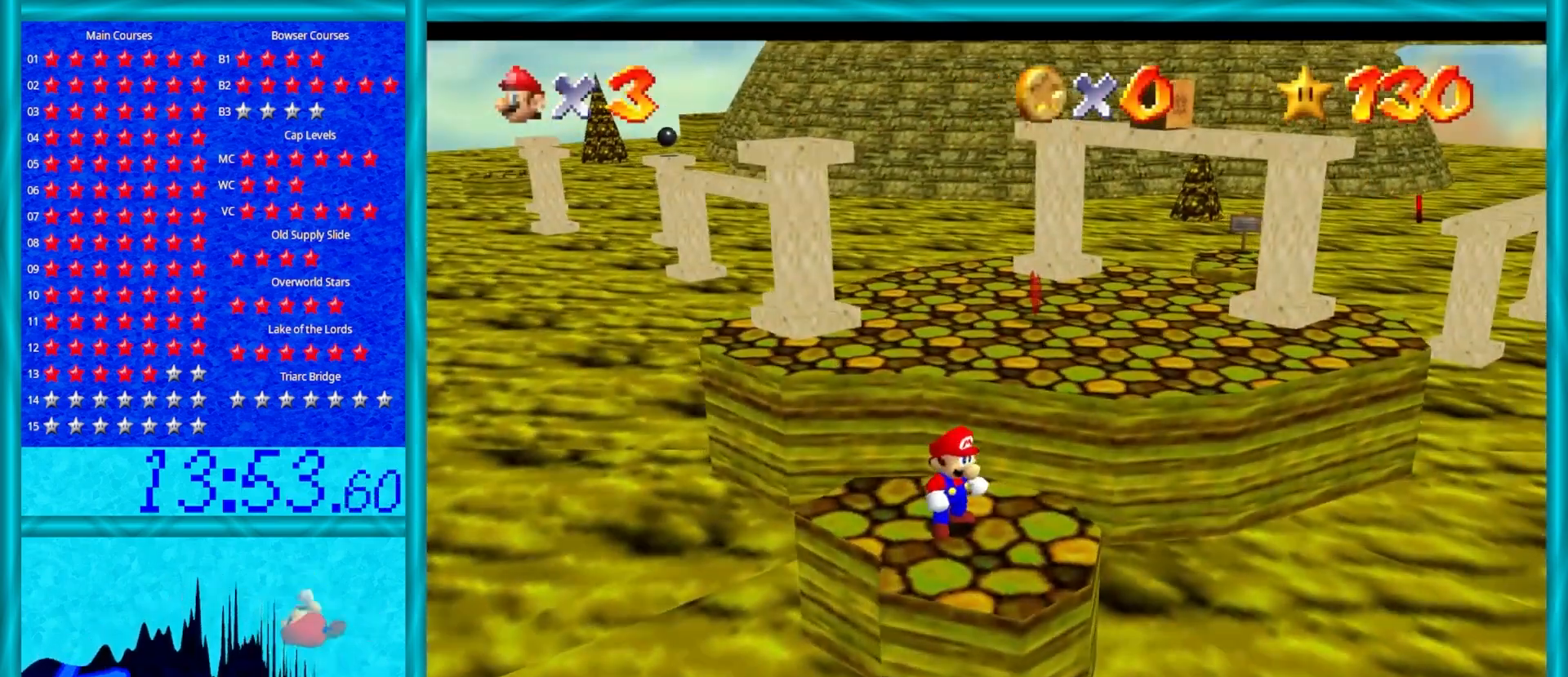
{"buttons": ["A", "Z"], "left_stick": "up", "events": [[367, "Z", "down"], [450, "A", "down"]]}
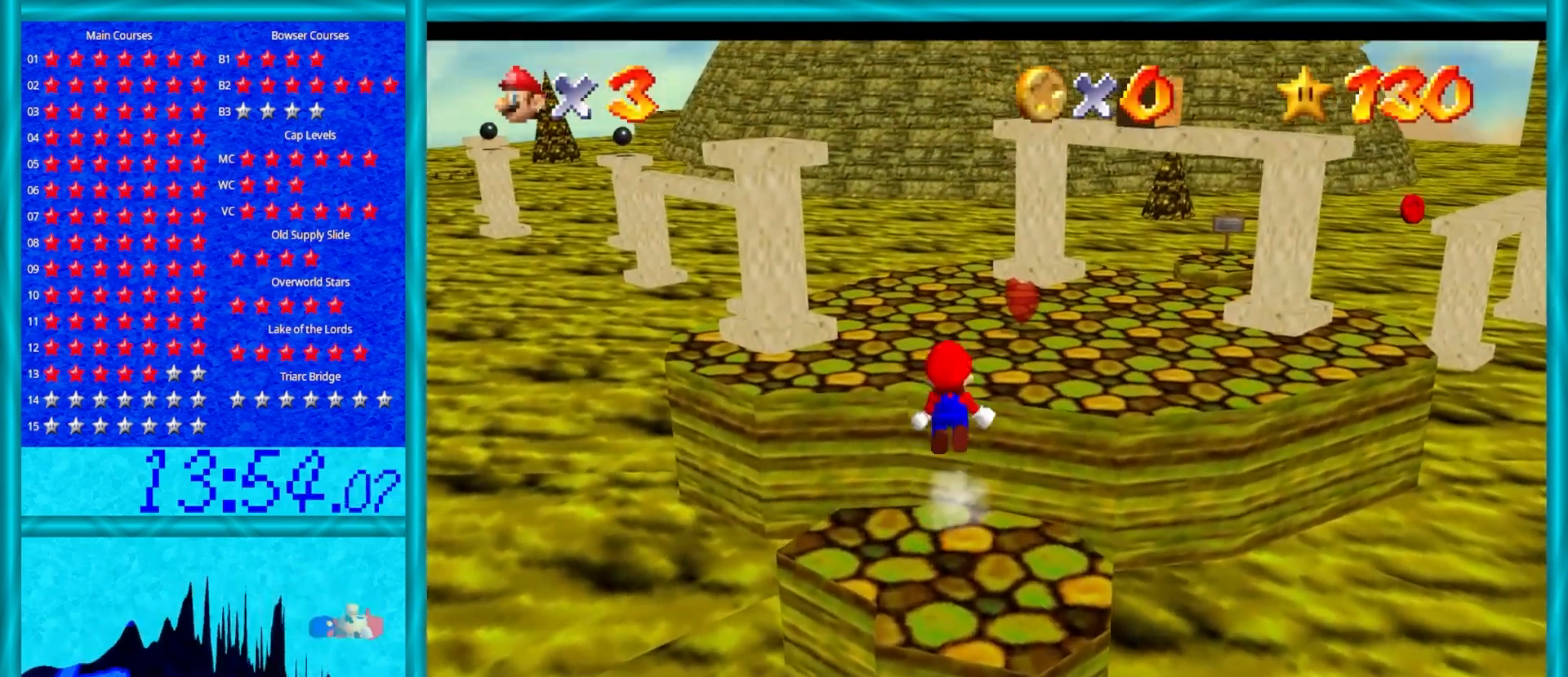
{"buttons": ["Z"], "left_stick": "up-right", "events": [[117, "A", "up"], [217, "left_stick", "down-right"], [500, "left_stick", "up-right"]]}
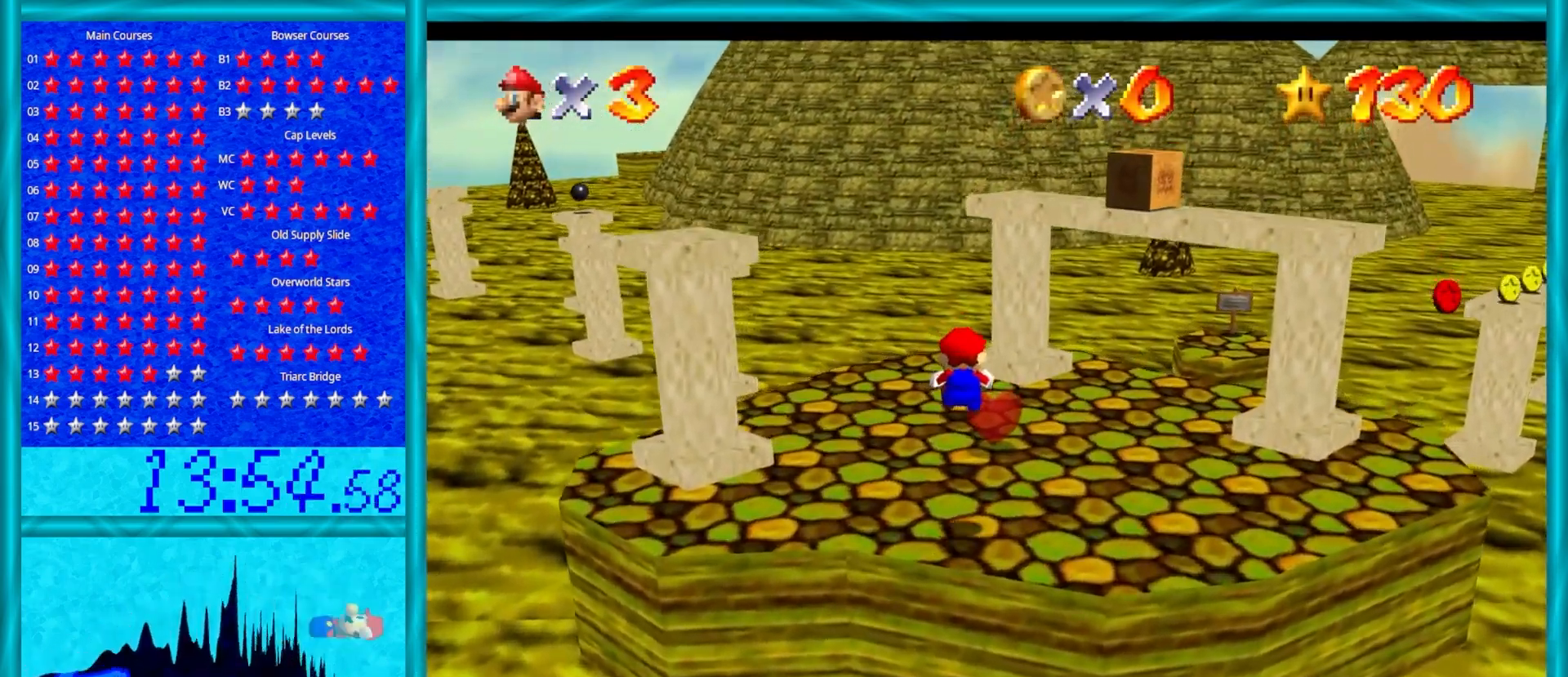
{"buttons": ["A", "Z"], "left_stick": "up", "events": [[33, "left_stick", "up"], [433, "A", "down"]]}
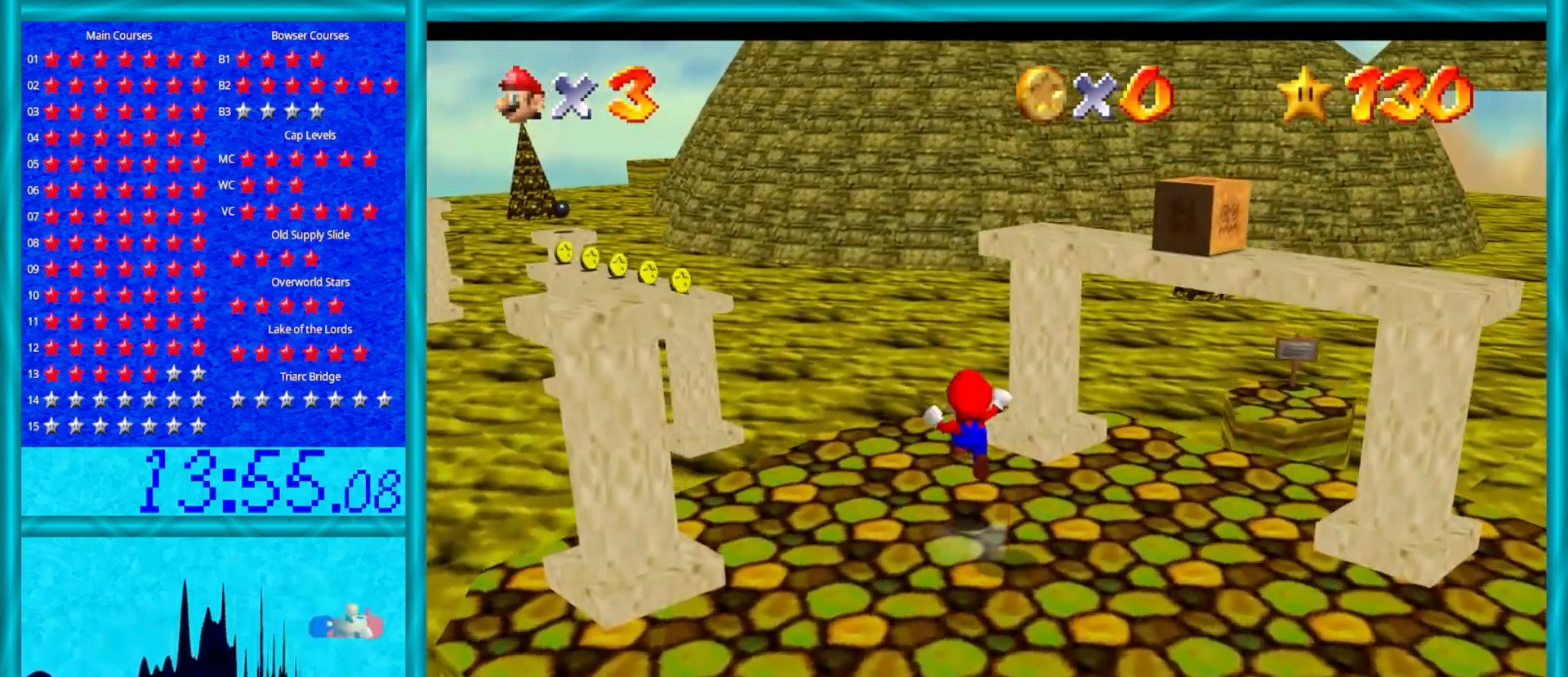
{"buttons": ["A", "Z"], "left_stick": "up", "events": []}
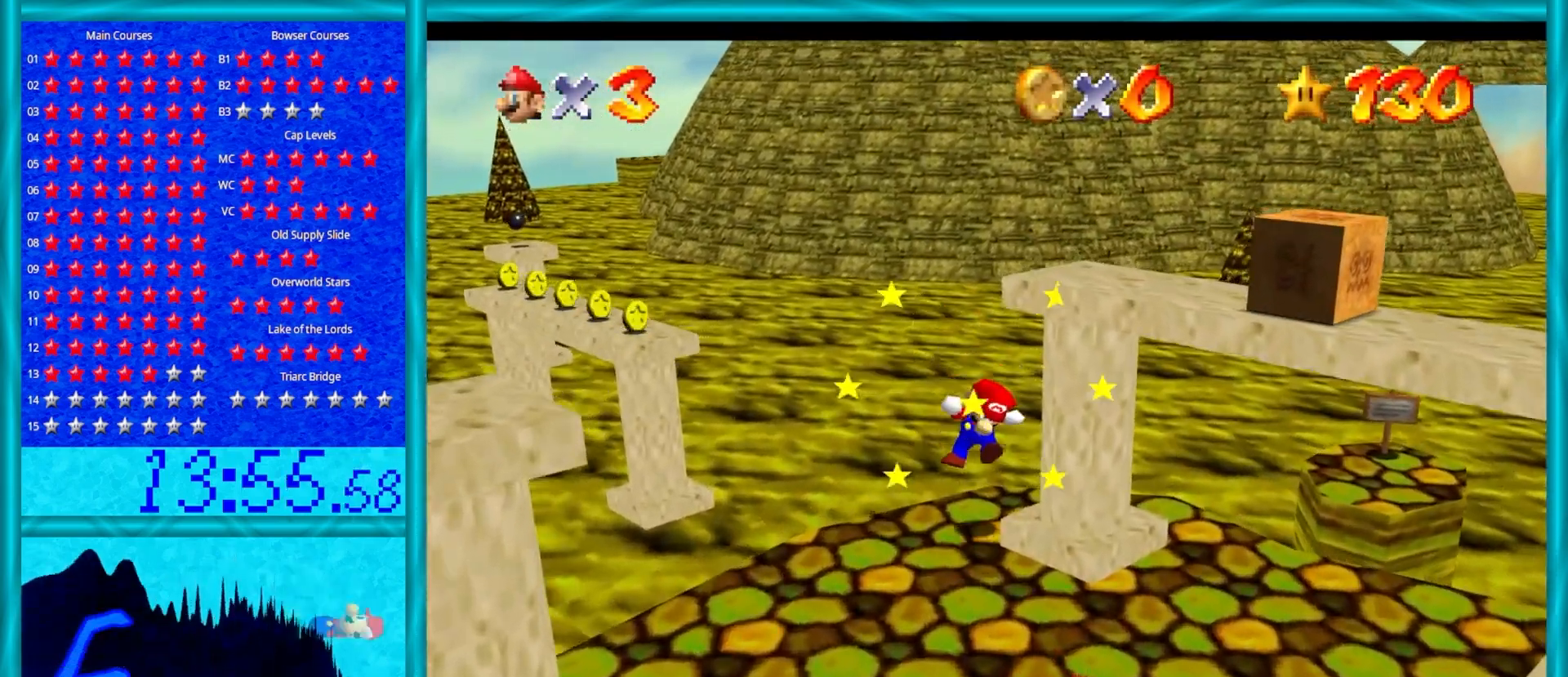
{"buttons": [], "left_stick": "center", "events": [[83, "A", "up"], [200, "Z", "up"], [267, "left_stick", "center"]]}
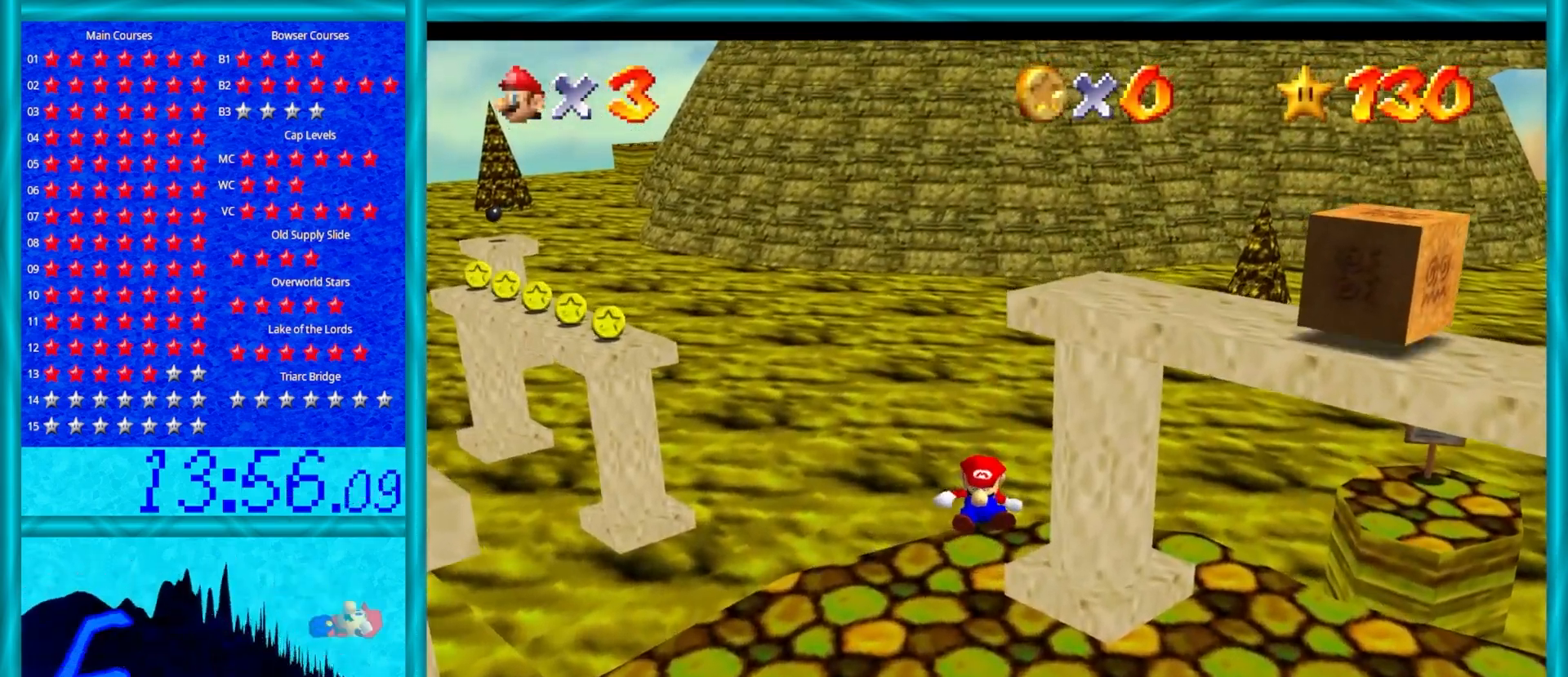
{"buttons": [], "left_stick": "down", "events": [[317, "left_stick", "down"]]}
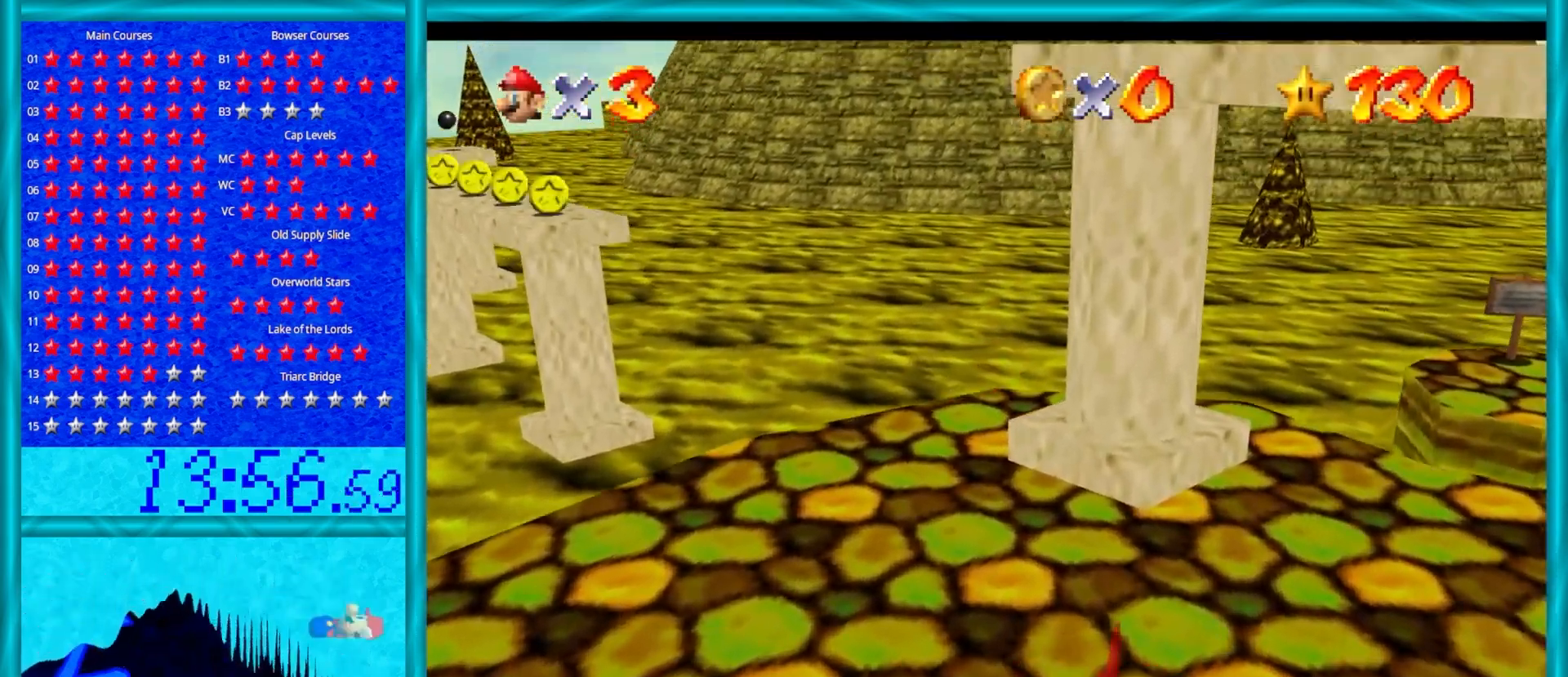
{"buttons": [], "left_stick": "down", "events": []}
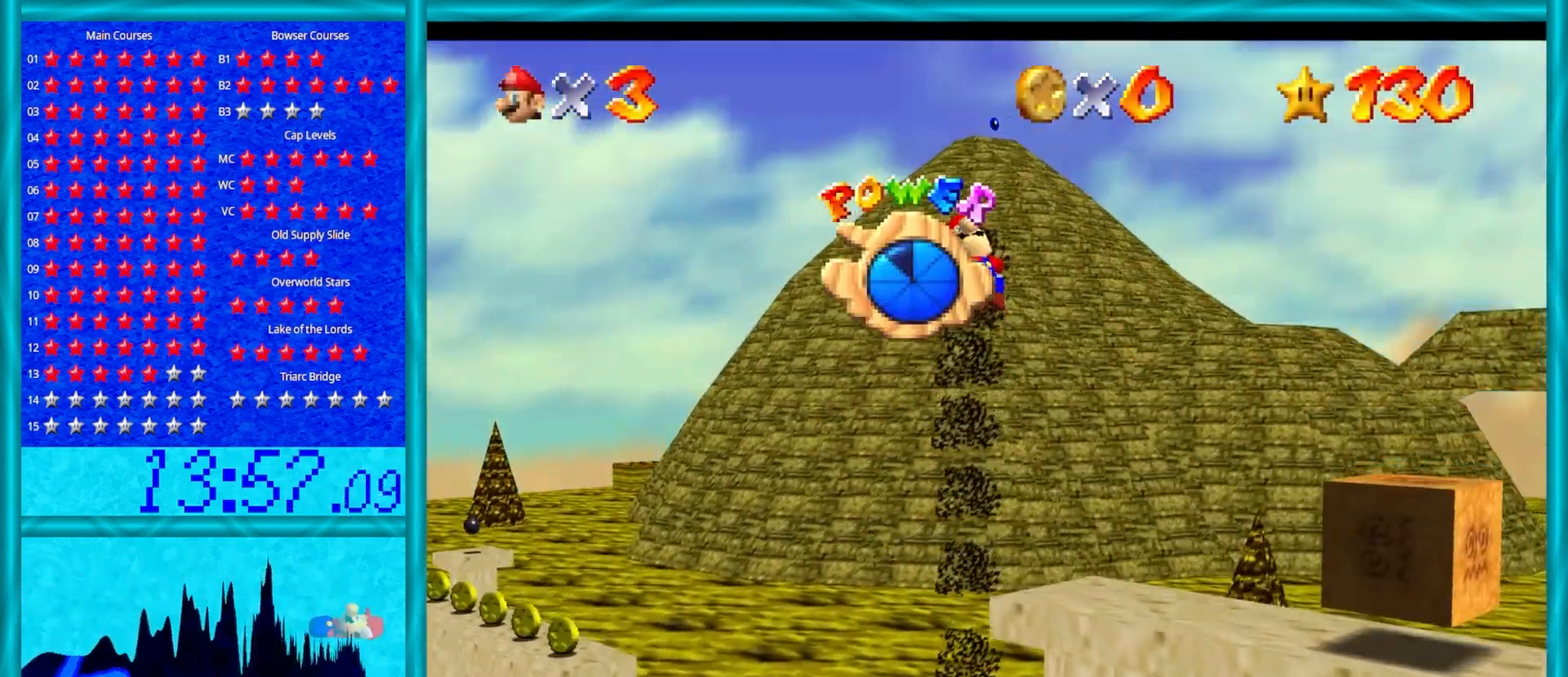
{"buttons": [], "left_stick": "down", "events": []}
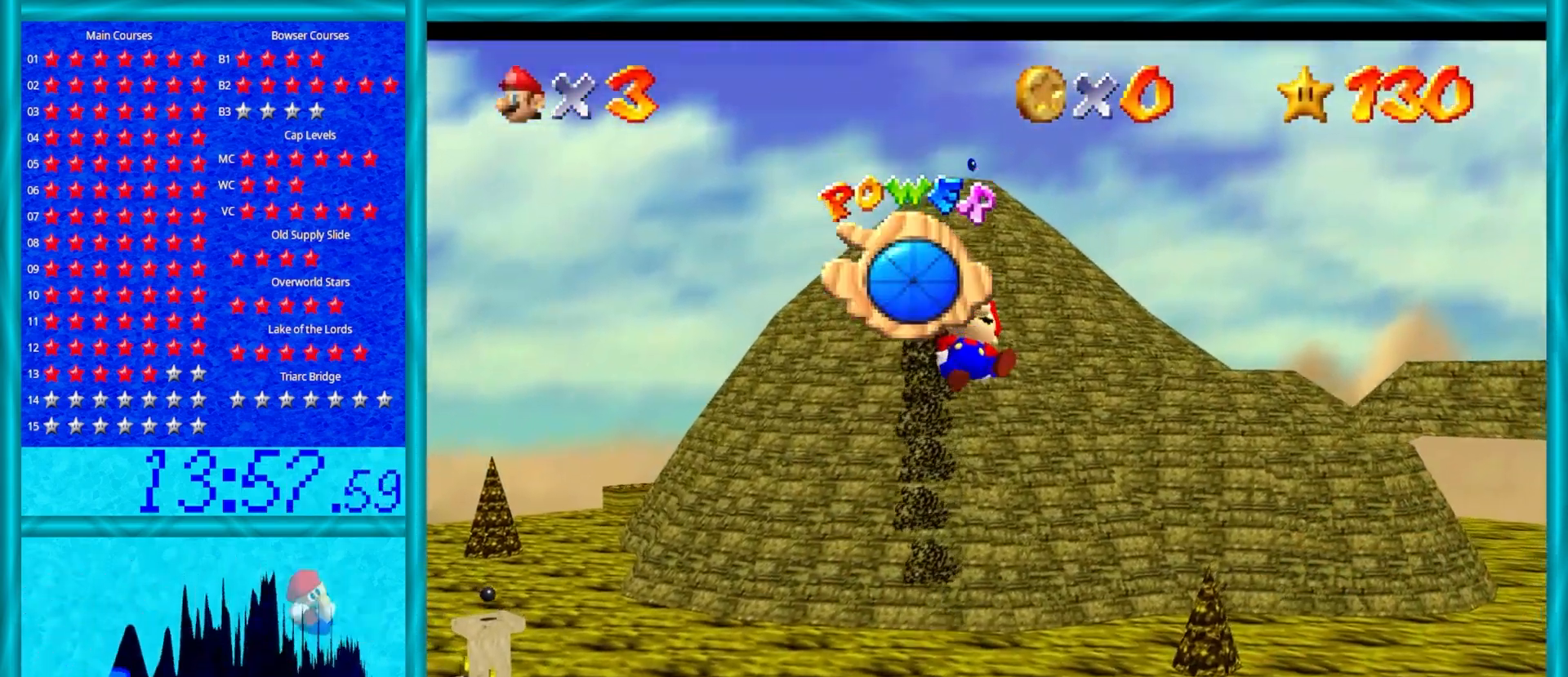
{"buttons": [], "left_stick": "down-right", "events": [[150, "left_stick", "down-right"], [250, "left_stick", "right"], [450, "left_stick", "down-right"]]}
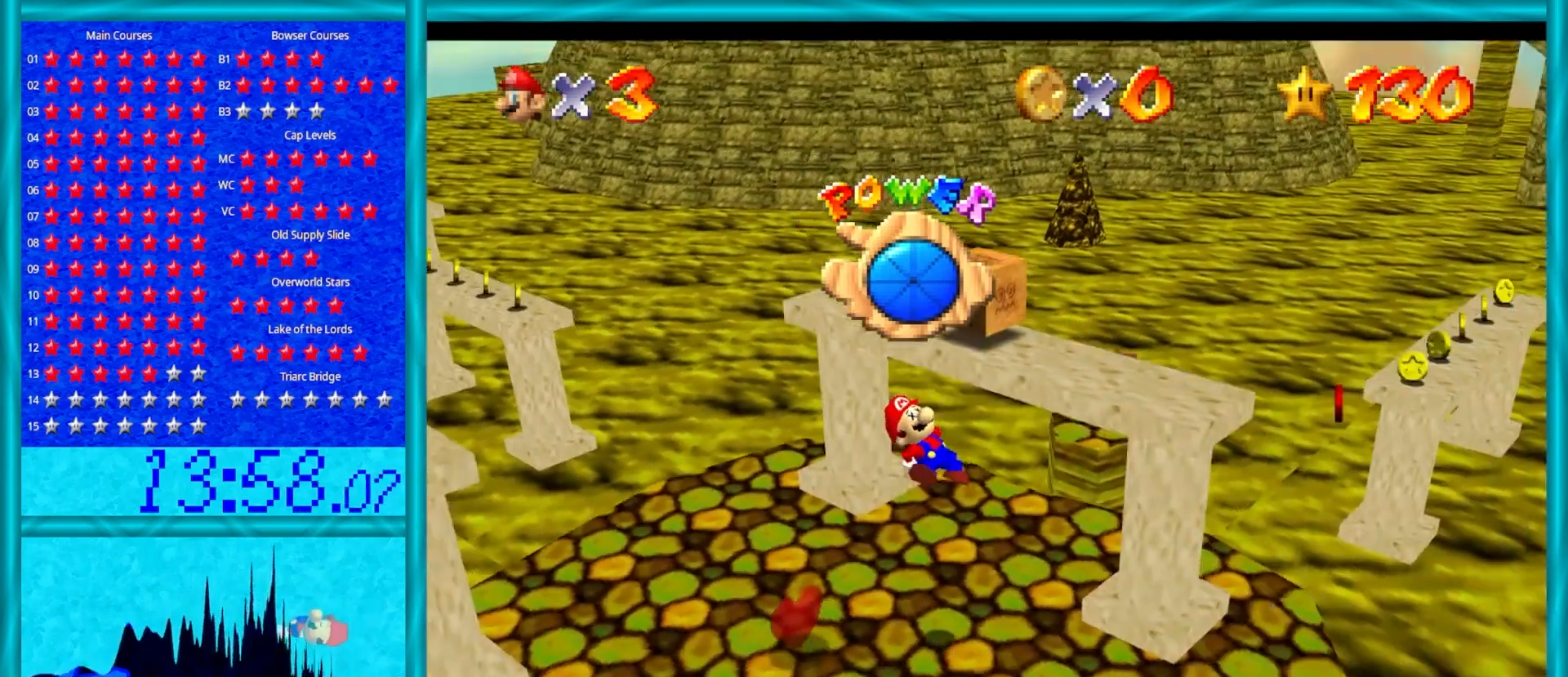
{"buttons": [], "left_stick": "down", "events": [[100, "left_stick", "up-left"], [400, "left_stick", "down-left"], [450, "left_stick", "down"]]}
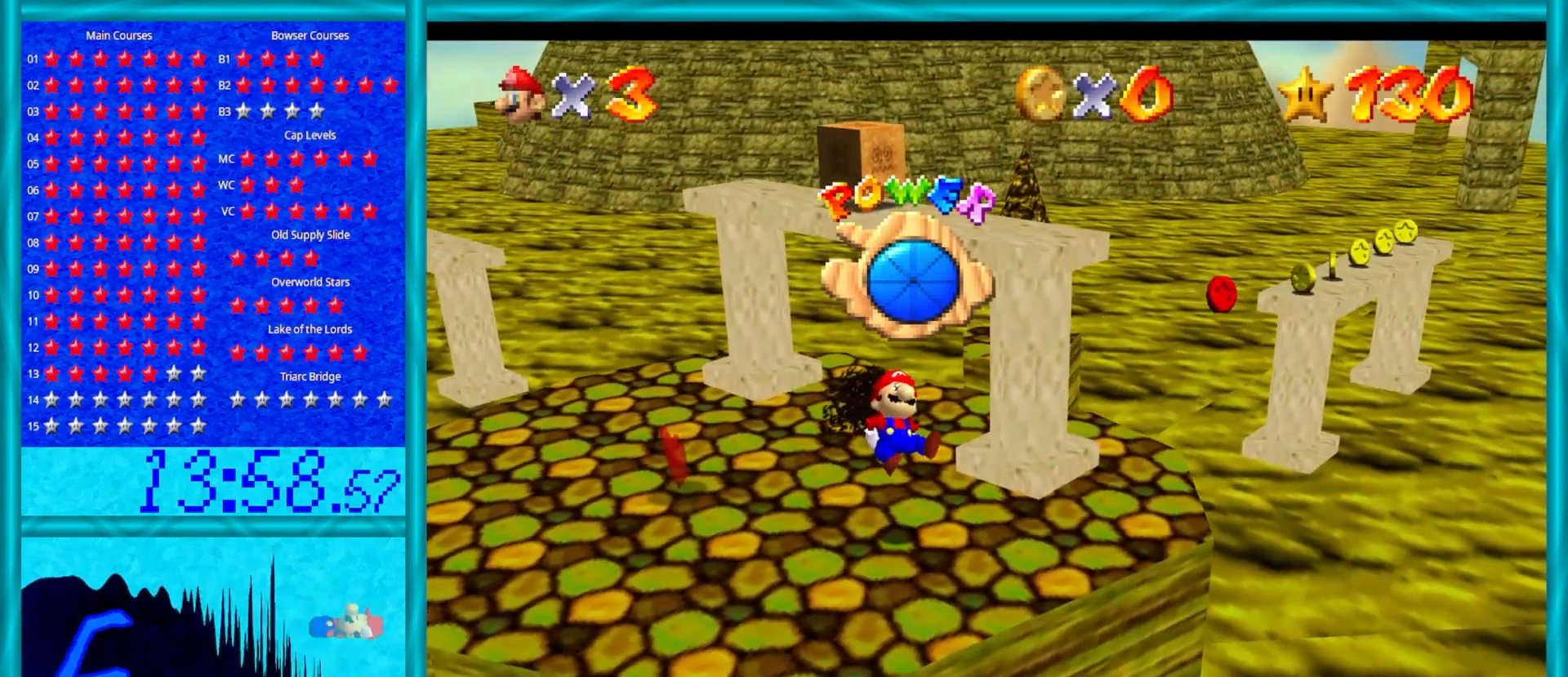
{"buttons": [], "left_stick": "left", "events": [[200, "left_stick", "down-left"], [450, "left_stick", "left"]]}
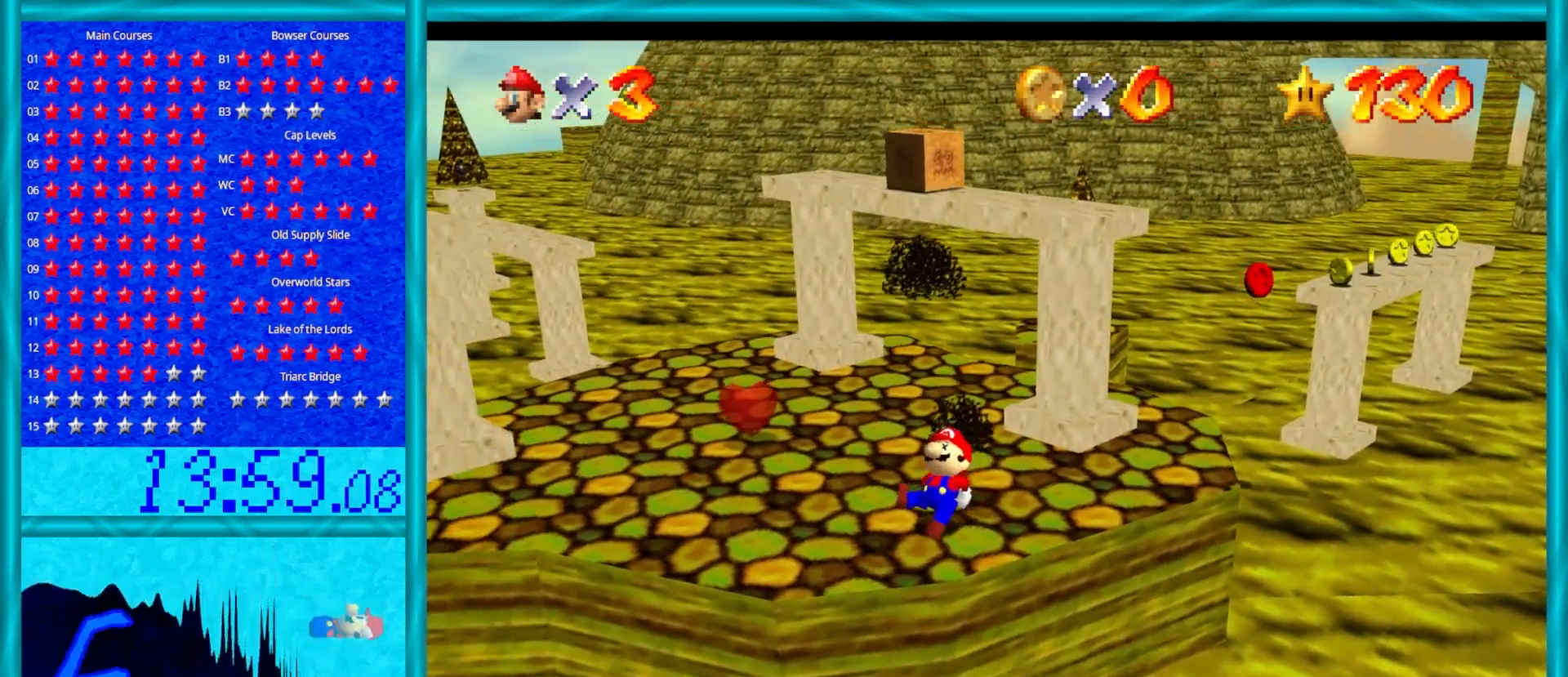
{"buttons": [], "left_stick": "up-left", "events": [[350, "left_stick", "up-left"]]}
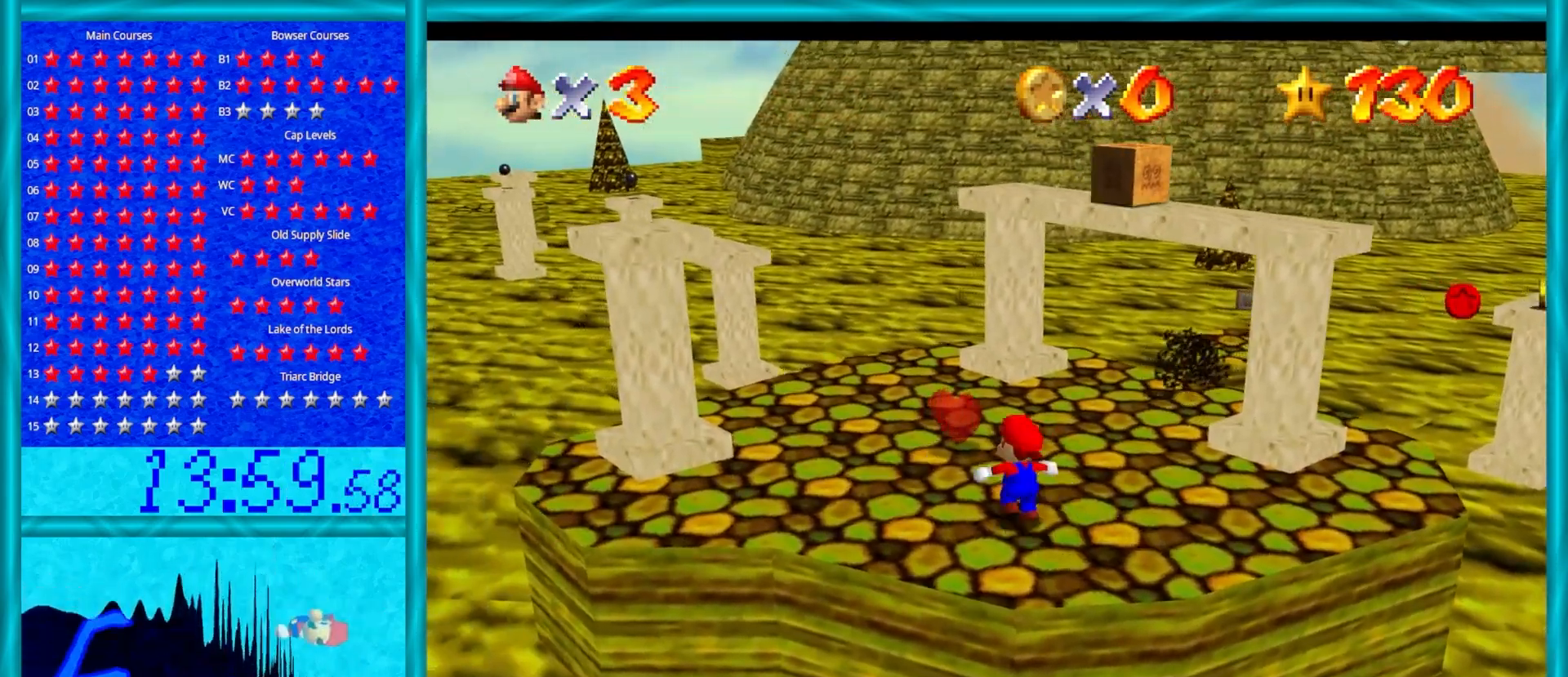
{"buttons": ["A", "Z"], "left_stick": "up", "events": [[83, "left_stick", "up"], [200, "Z", "down"], [267, "A", "down"], [267, "left_stick", "up-left"], [400, "left_stick", "up"]]}
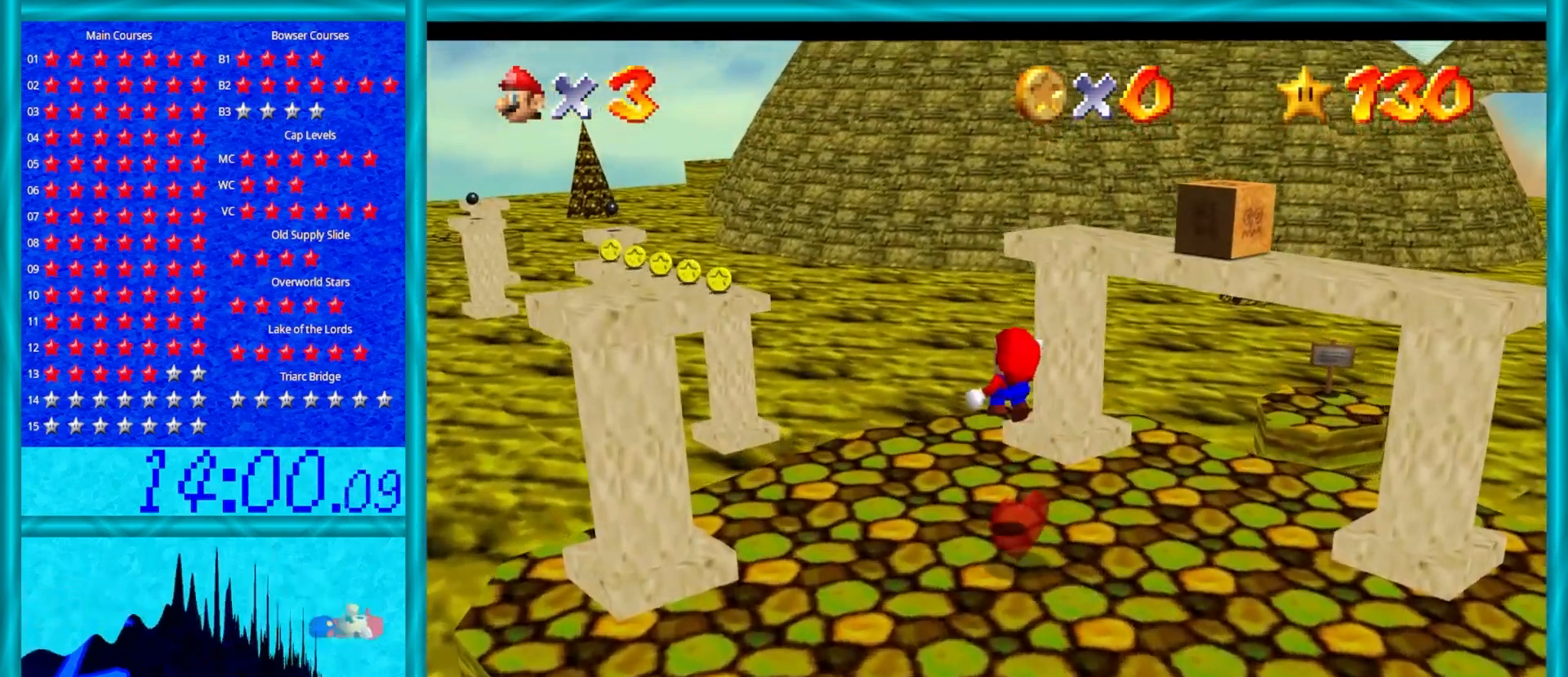
{"buttons": ["A"], "left_stick": "up", "events": [[483, "Z", "up"]]}
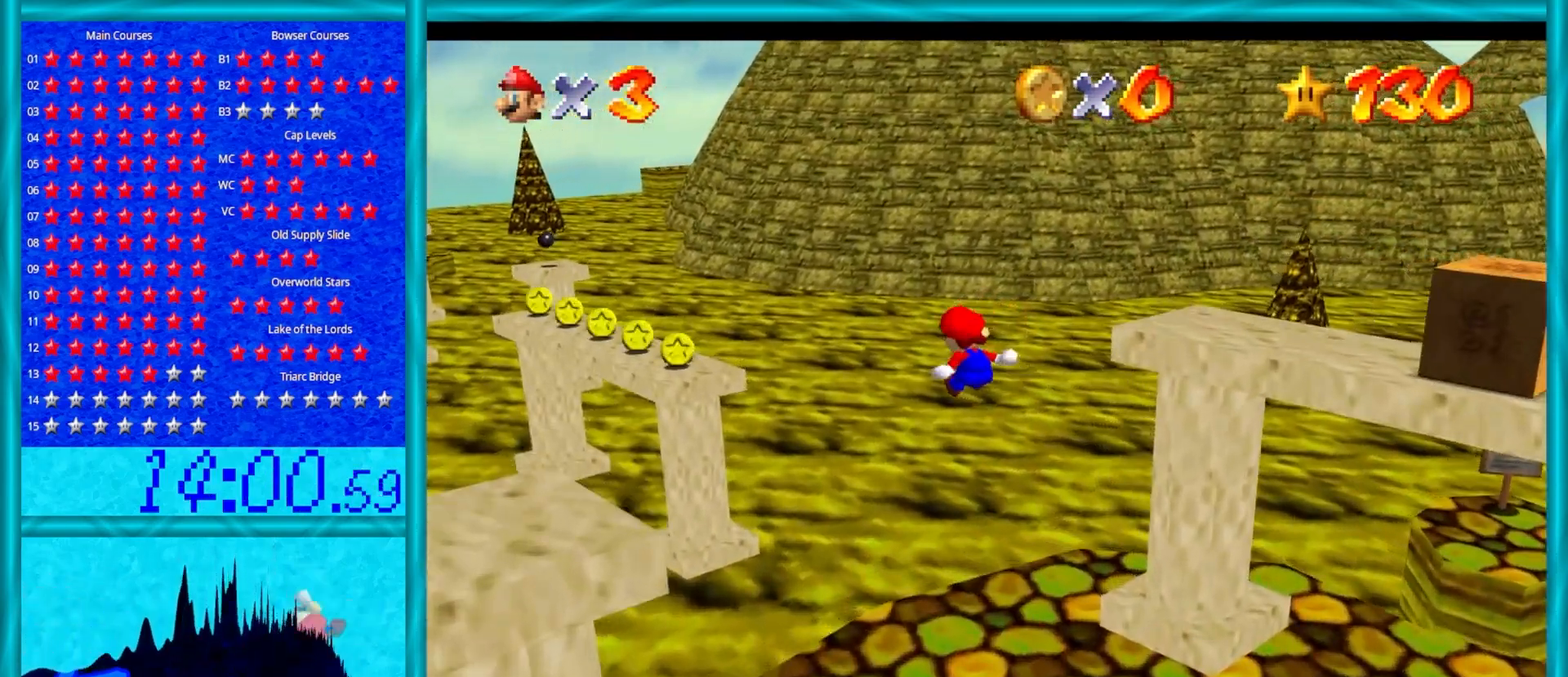
{"buttons": [], "left_stick": "up", "events": [[17, "A", "up"]]}
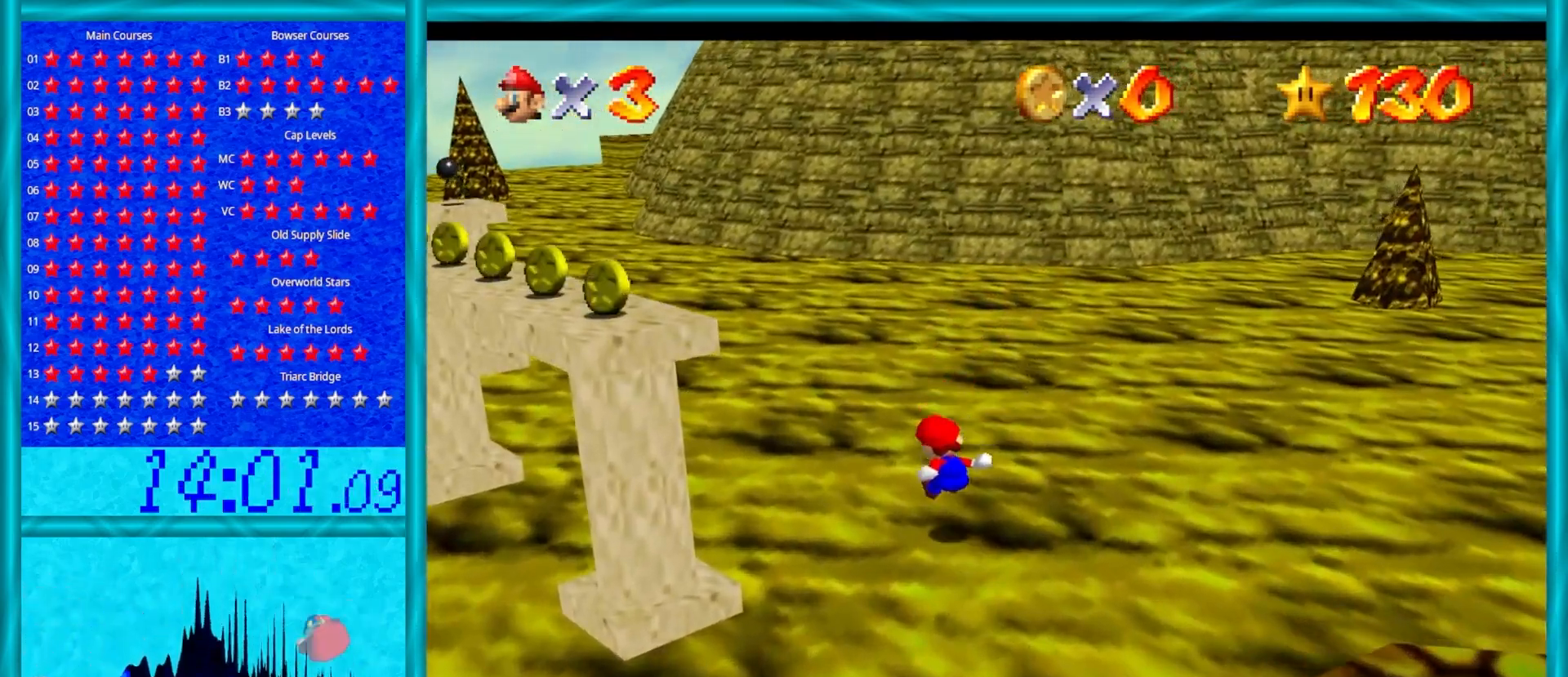
{"buttons": [], "left_stick": "up", "events": []}
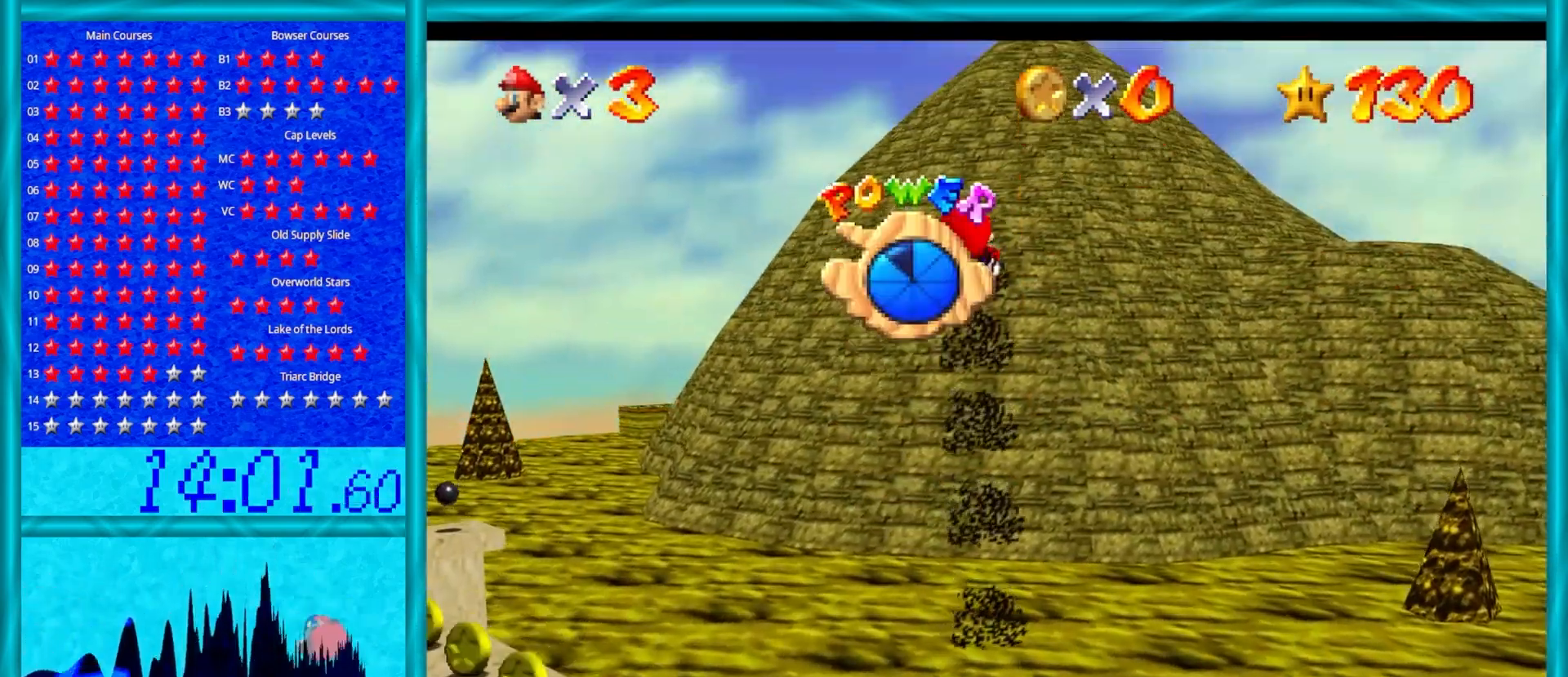
{"buttons": [], "left_stick": "up", "events": []}
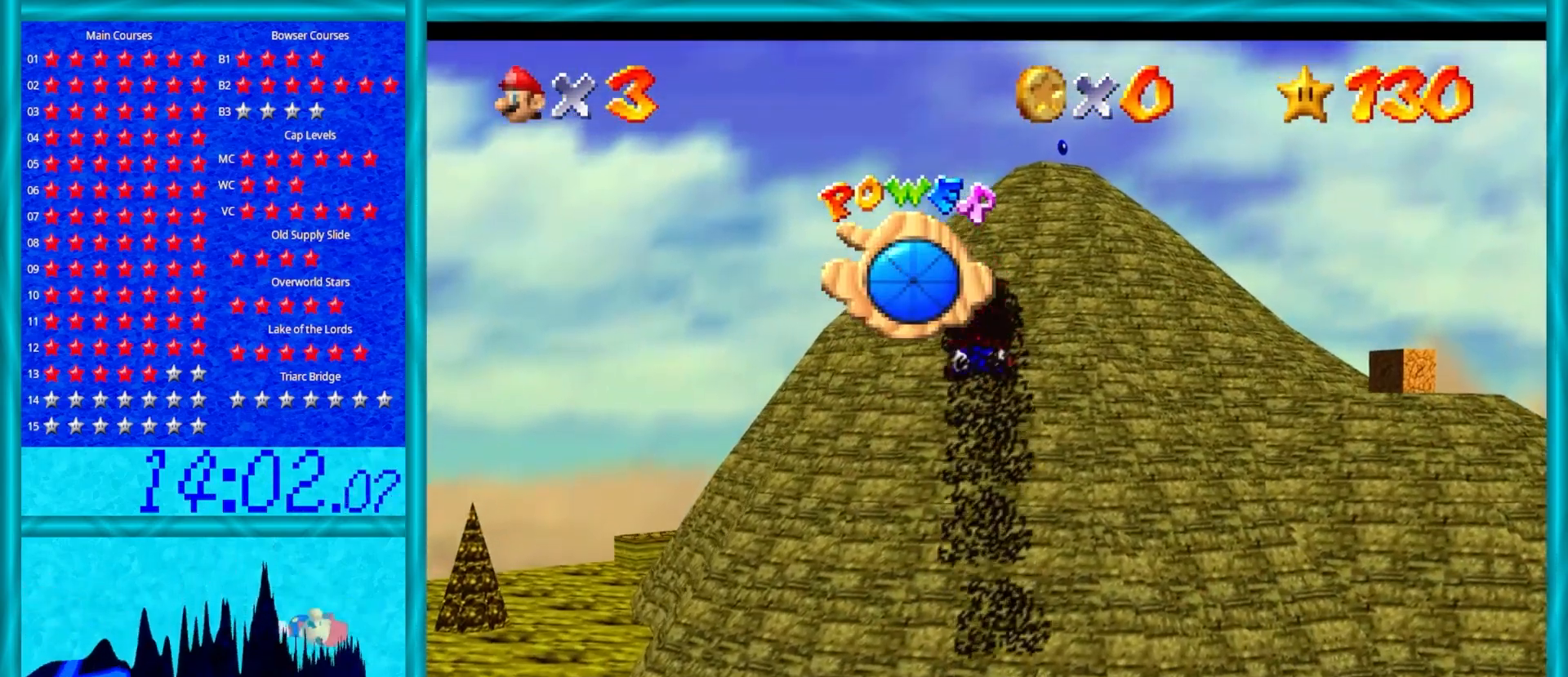
{"buttons": [], "left_stick": "up", "events": []}
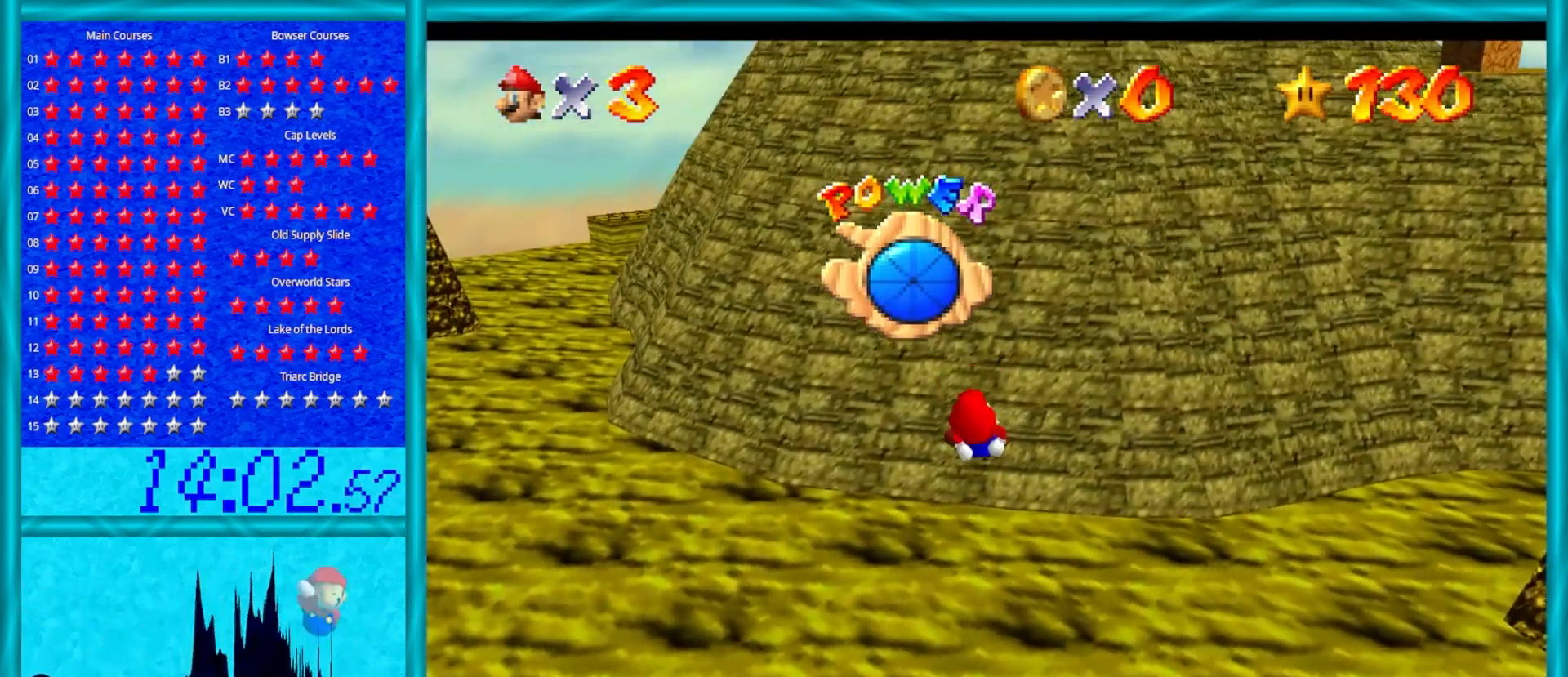
{"buttons": [], "left_stick": "up", "events": []}
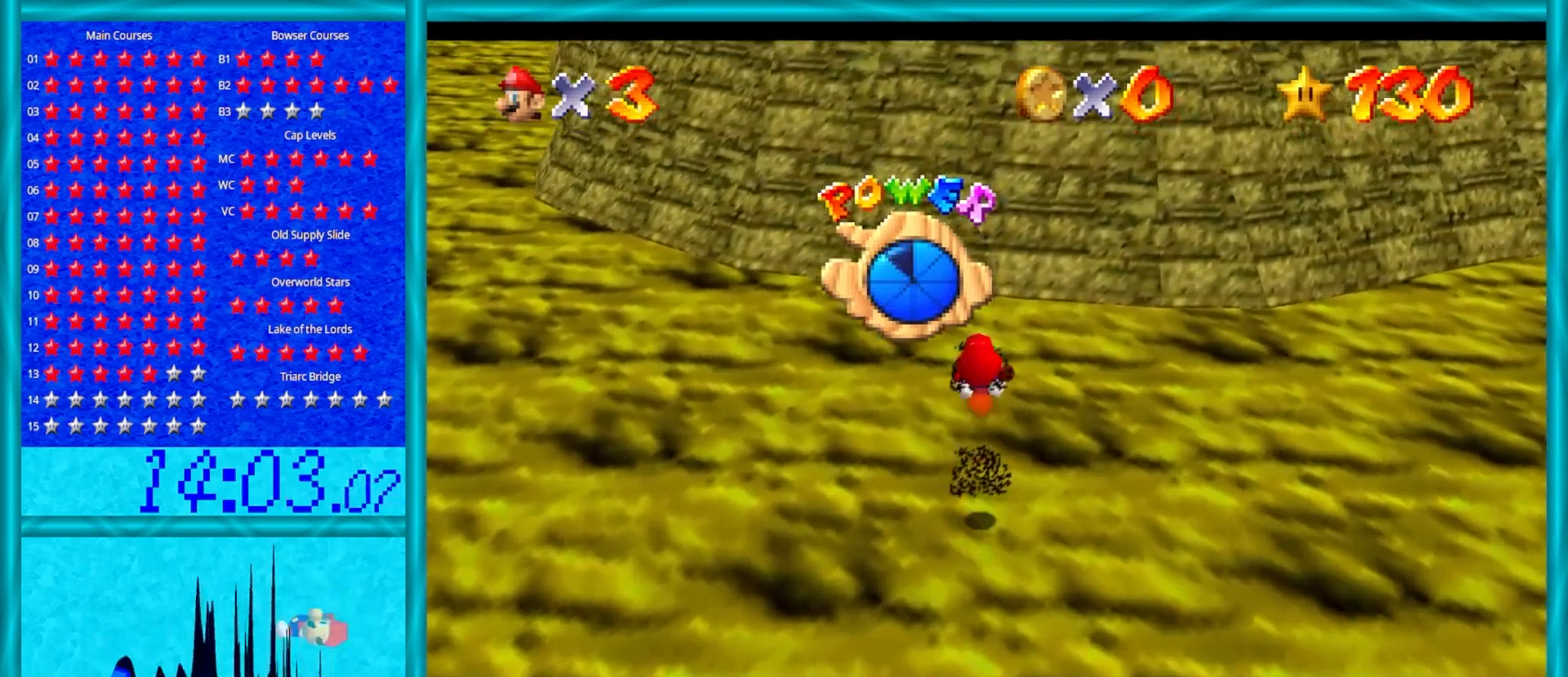
{"buttons": ["A"], "left_stick": "up-left", "events": [[133, "C_LEFT", "down"], [267, "C_LEFT", "up"], [283, "A", "down"], [483, "left_stick", "up-left"]]}
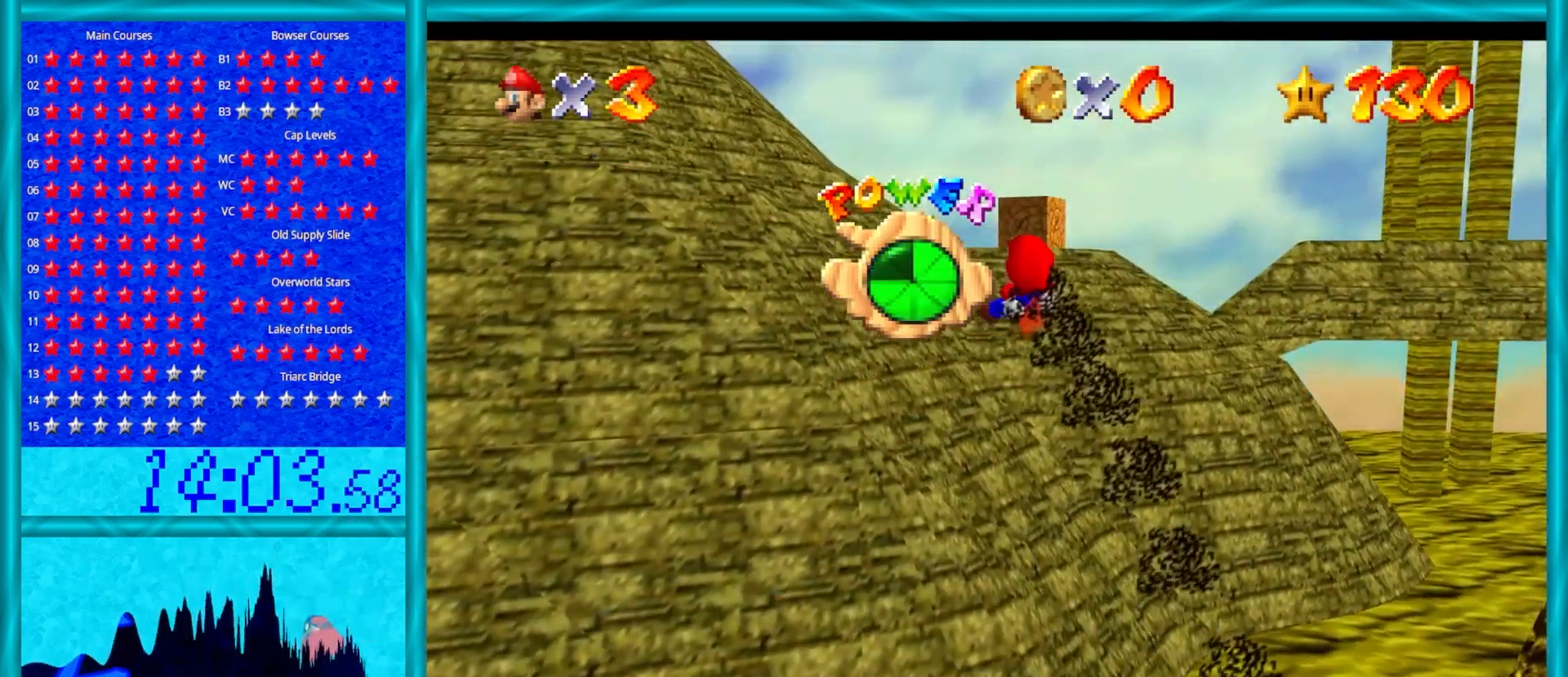
{"buttons": ["A"], "left_stick": "up-left", "events": []}
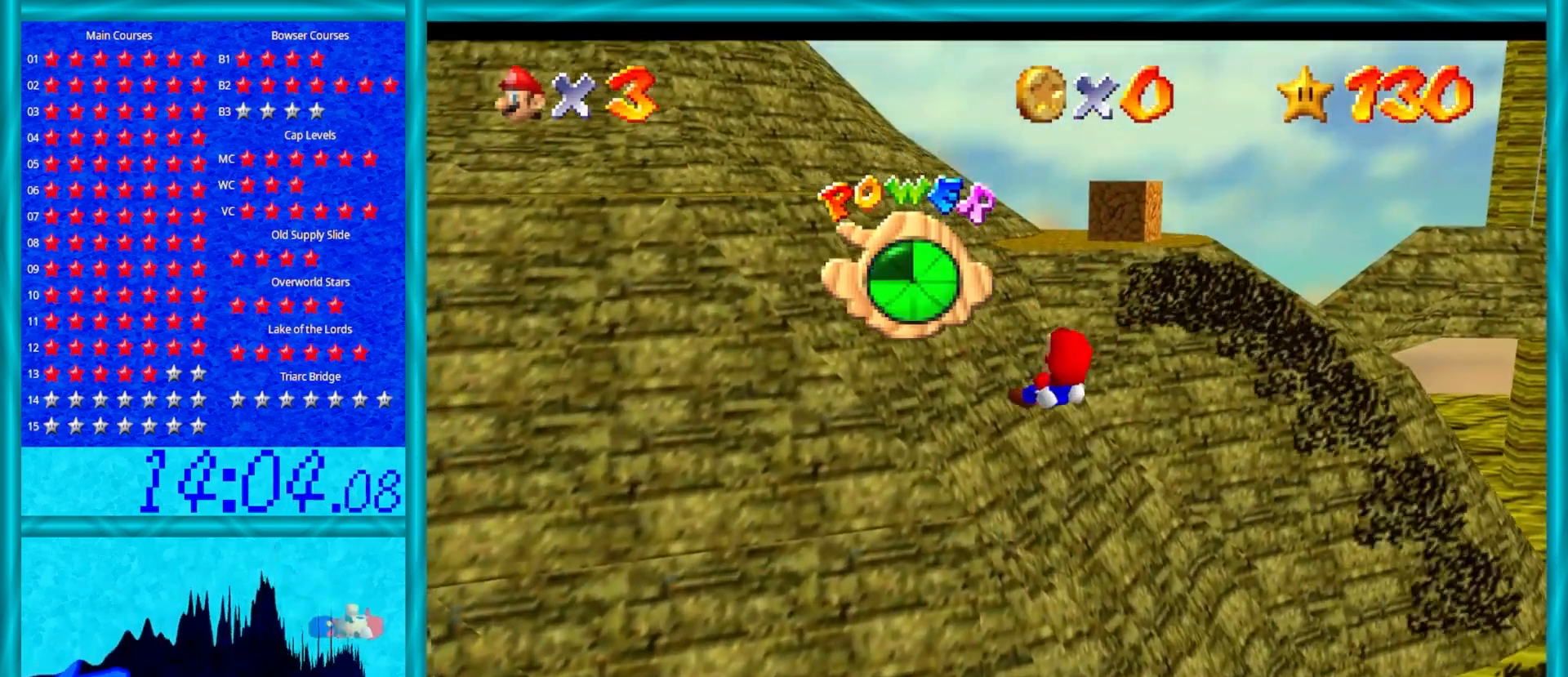
{"buttons": ["A"], "left_stick": "up", "events": [[300, "left_stick", "up"]]}
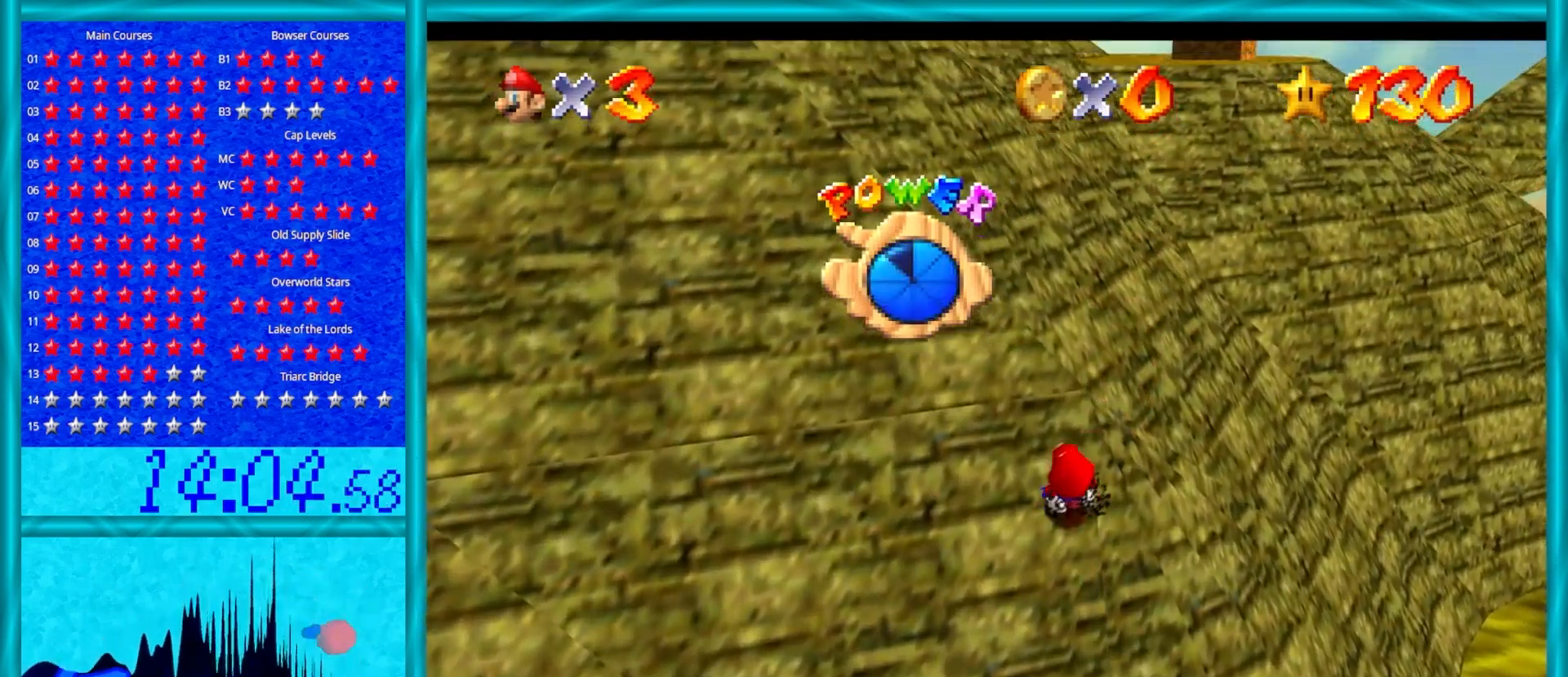
{"buttons": ["A"], "left_stick": "up", "events": [[300, "B", "down"], [450, "B", "up"]]}
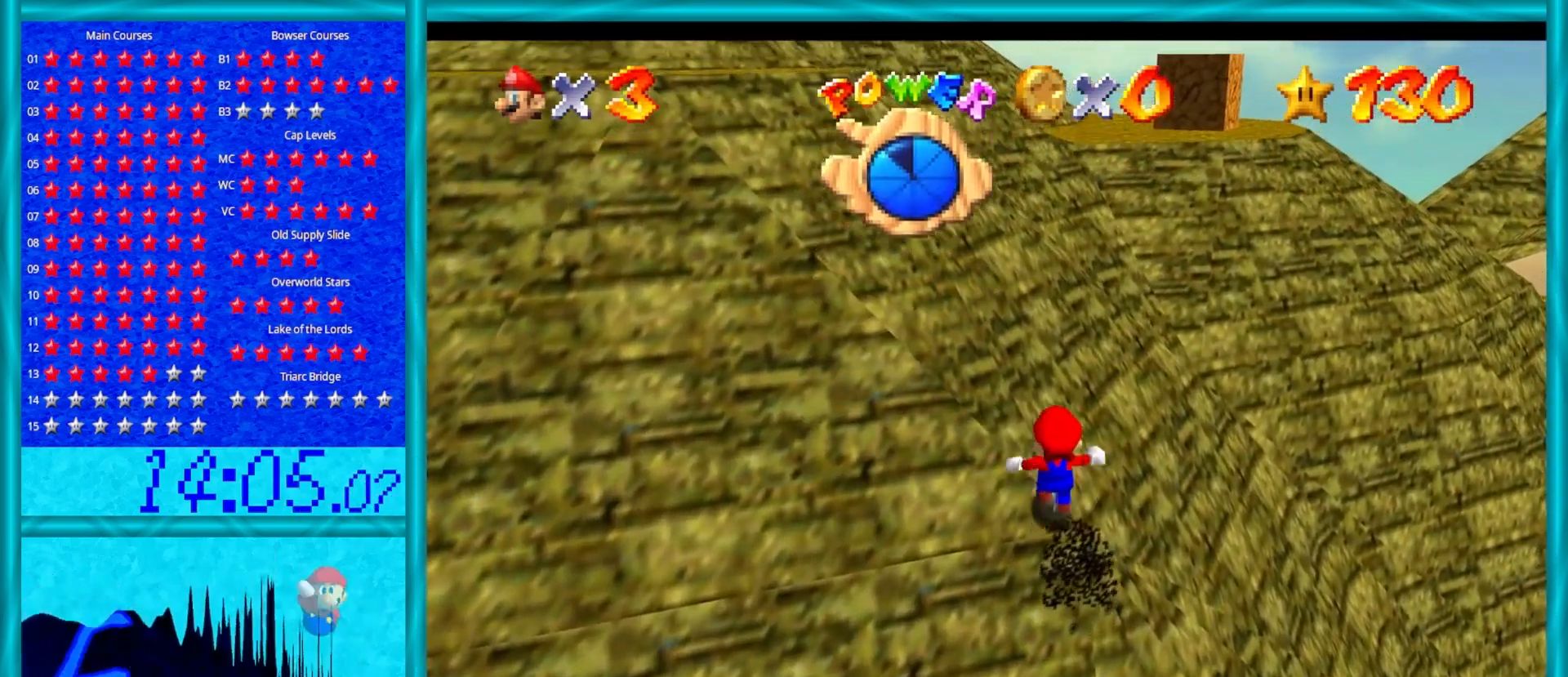
{"buttons": ["A"], "left_stick": "up", "events": [[133, "B", "down"], [283, "B", "up"]]}
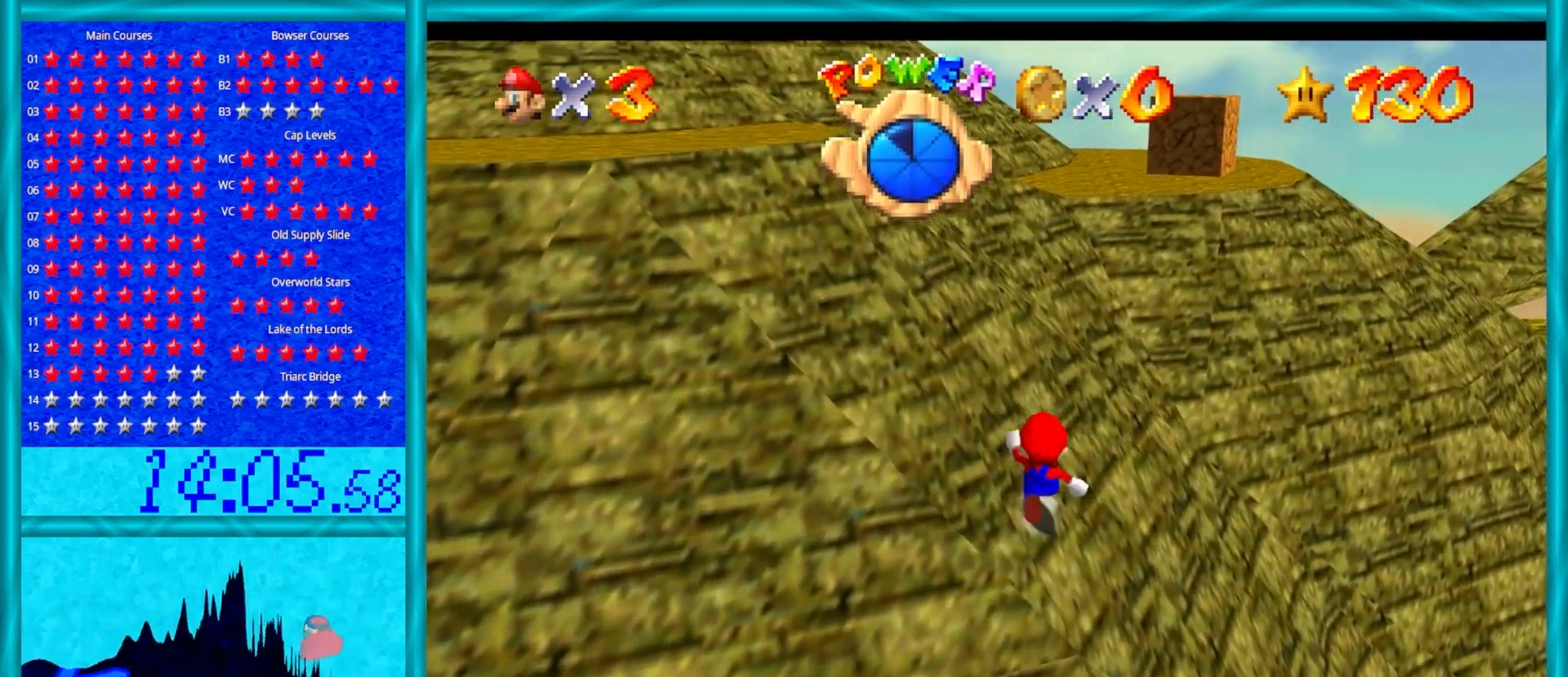
{"buttons": ["A", "B"], "left_stick": "up", "events": [[33, "B", "down"], [200, "B", "up"], [417, "B", "down"]]}
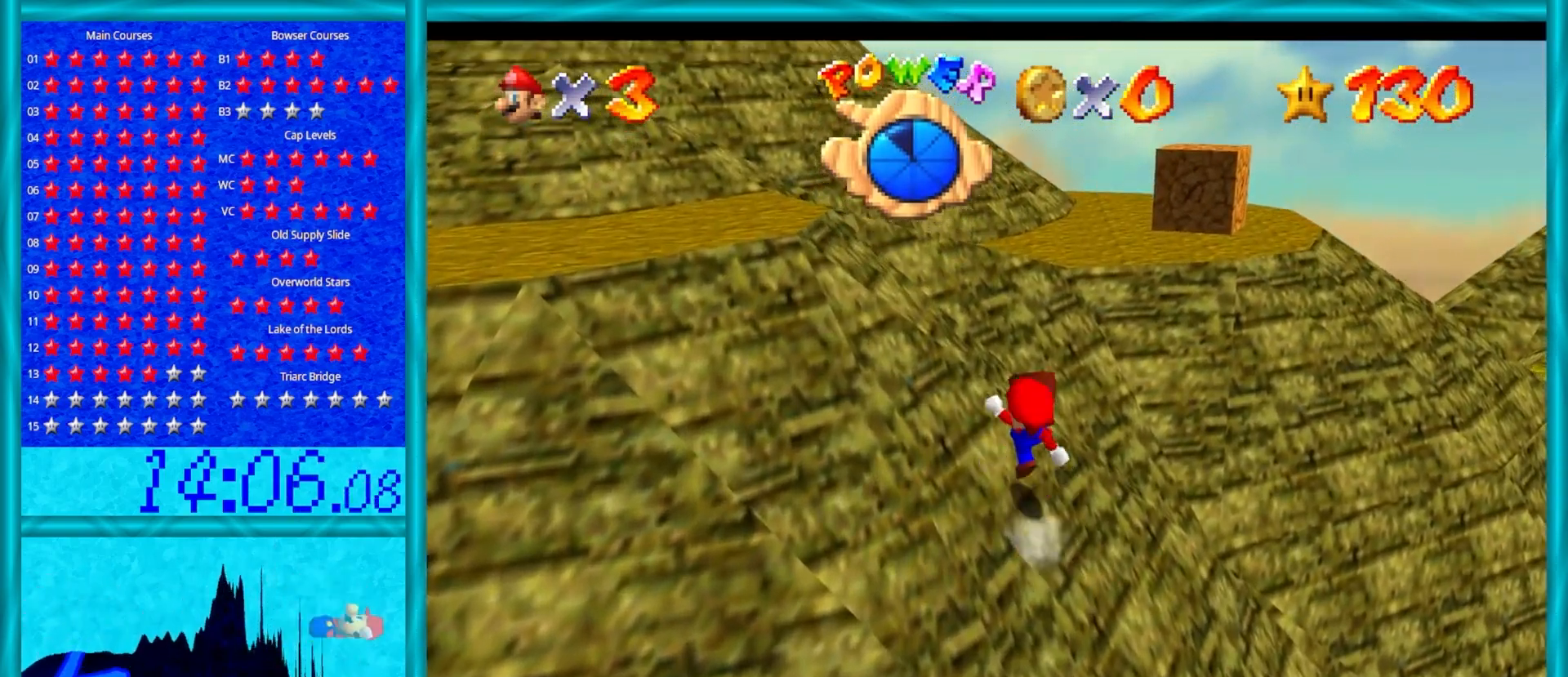
{"buttons": ["A"], "left_stick": "up", "events": [[83, "B", "up"], [300, "B", "down"], [483, "B", "up"]]}
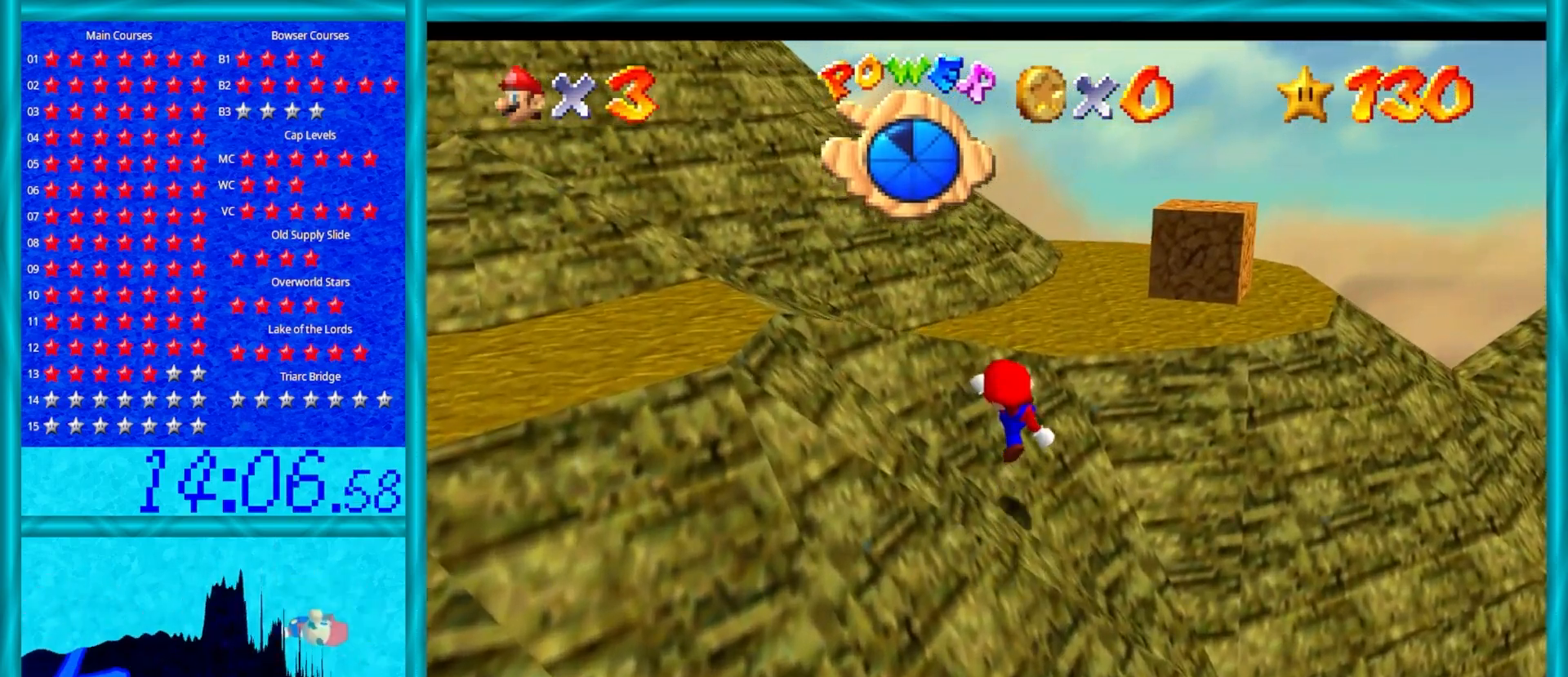
{"buttons": ["C_DOWN", "C_LEFT"], "left_stick": "up", "events": [[250, "B", "down"], [383, "A", "up"], [383, "B", "up"], [500, "C_DOWN", "down"], [500, "C_LEFT", "down"]]}